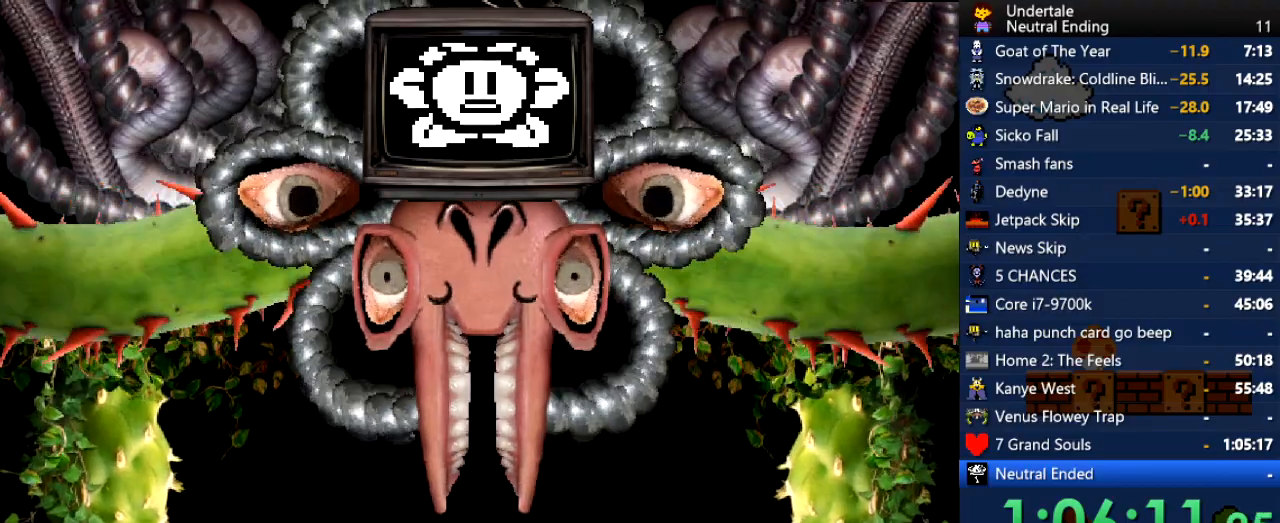
Gameplay with keyboard; each line is a JSON object with the keys held at the frame after it. "events" lists presses ("down") and releases ("up") of "c", "ctrl", "down", "left", "return", "right", "shift", "up", "x" and "z" between this image and that frame as [ms after this image, input, new state], when the widget could be followed in between. No other keys are recorded. Mouse input is not recorded.
{"keys": ["return"], "events": [[188, "z", "down"], [245, "z", "up"], [339, "return", "down"], [377, "return", "up"], [415, "z", "down"], [471, "z", "up"], [509, "return", "down"]]}
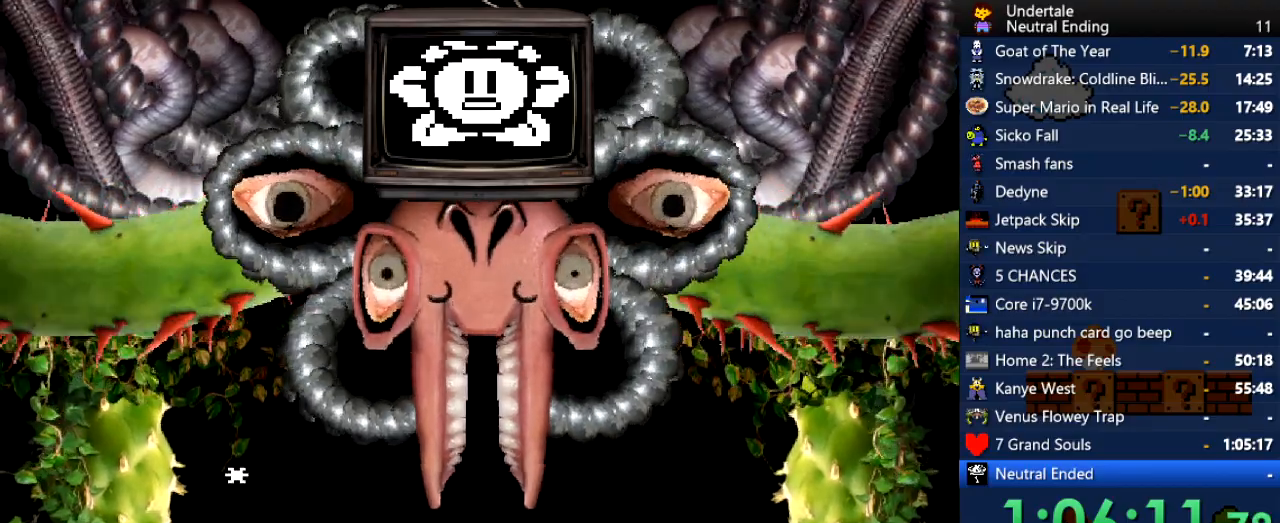
{"keys": ["return"], "events": [[113, "return", "up"], [151, "z", "down"], [189, "z", "up"], [245, "return", "down"], [283, "return", "up"], [340, "z", "down"], [378, "z", "up"], [491, "return", "down"]]}
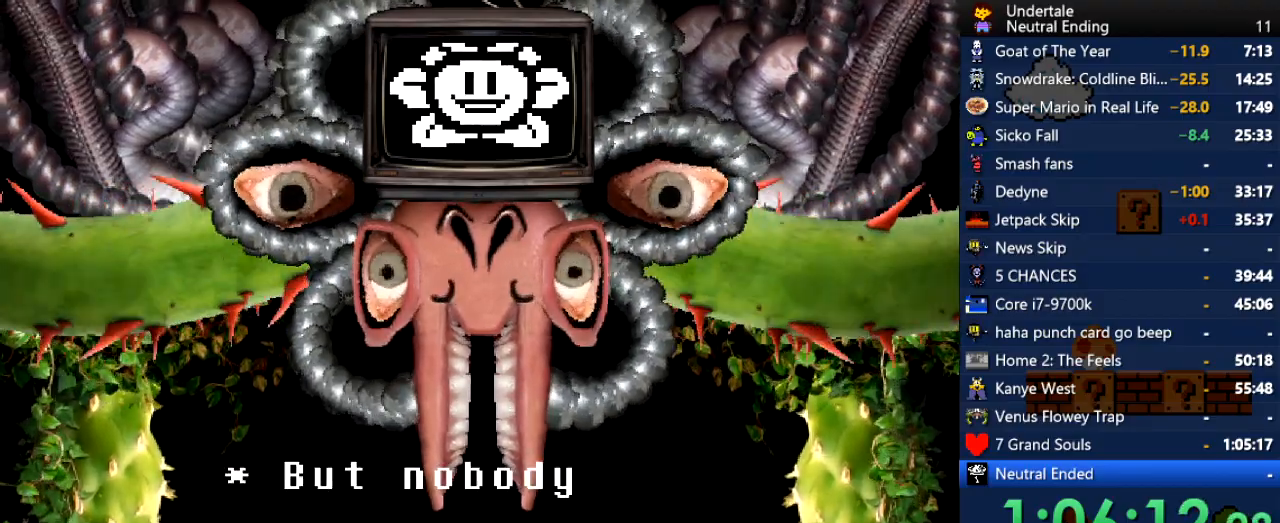
{"keys": [], "events": [[37, "return", "up"], [94, "z", "down"], [132, "z", "up"], [226, "return", "down"], [264, "return", "up"], [358, "return", "down"], [453, "return", "up"], [453, "z", "down"], [490, "z", "up"]]}
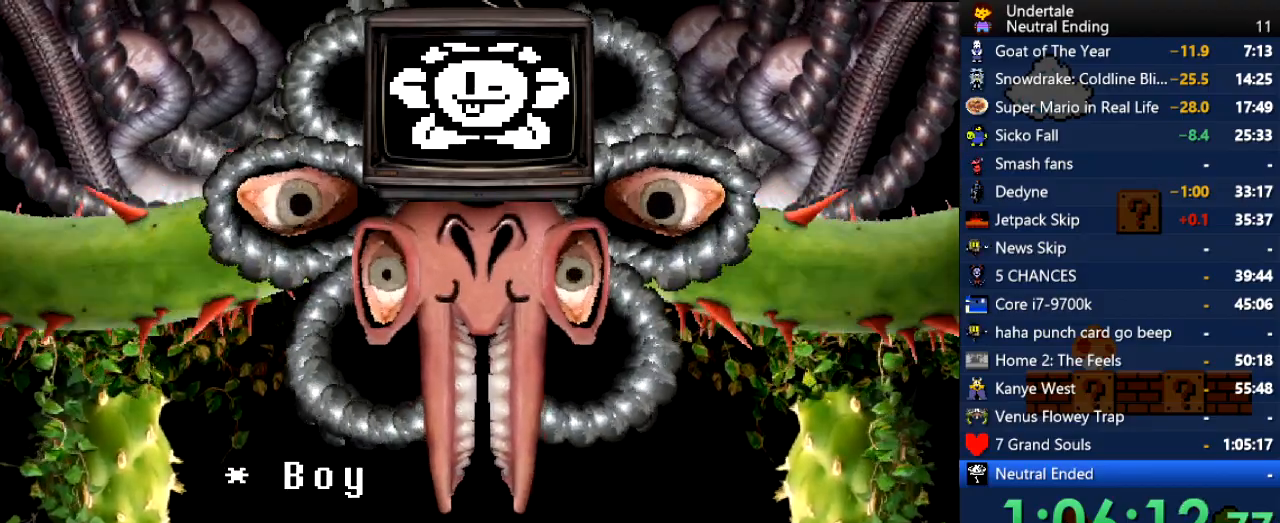
{"keys": [], "events": [[38, "return", "down"], [94, "return", "up"], [94, "z", "down"], [132, "z", "up"], [189, "return", "down"], [227, "return", "up"], [321, "return", "down"], [378, "return", "up"], [415, "return", "down"], [415, "z", "down"], [453, "return", "up"], [453, "z", "up"]]}
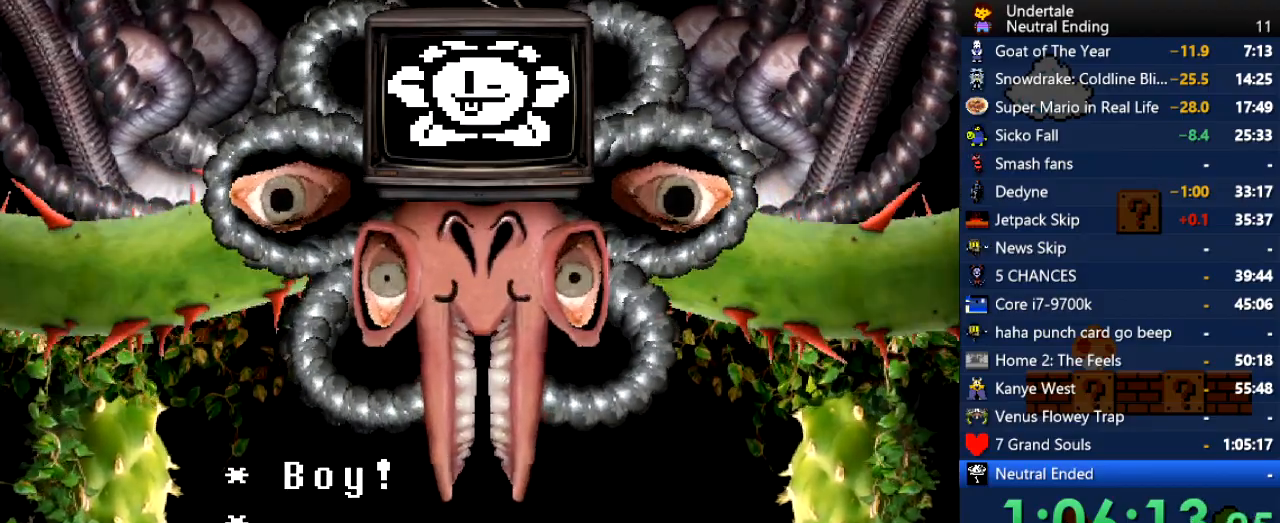
{"keys": ["return"], "events": [[19, "return", "down"], [56, "z", "down"], [151, "return", "up"], [151, "z", "up"], [245, "z", "down"], [283, "return", "down"], [302, "return", "up"], [320, "return", "down"], [339, "return", "up"], [339, "z", "up"], [434, "z", "down"], [490, "return", "down"], [490, "z", "up"]]}
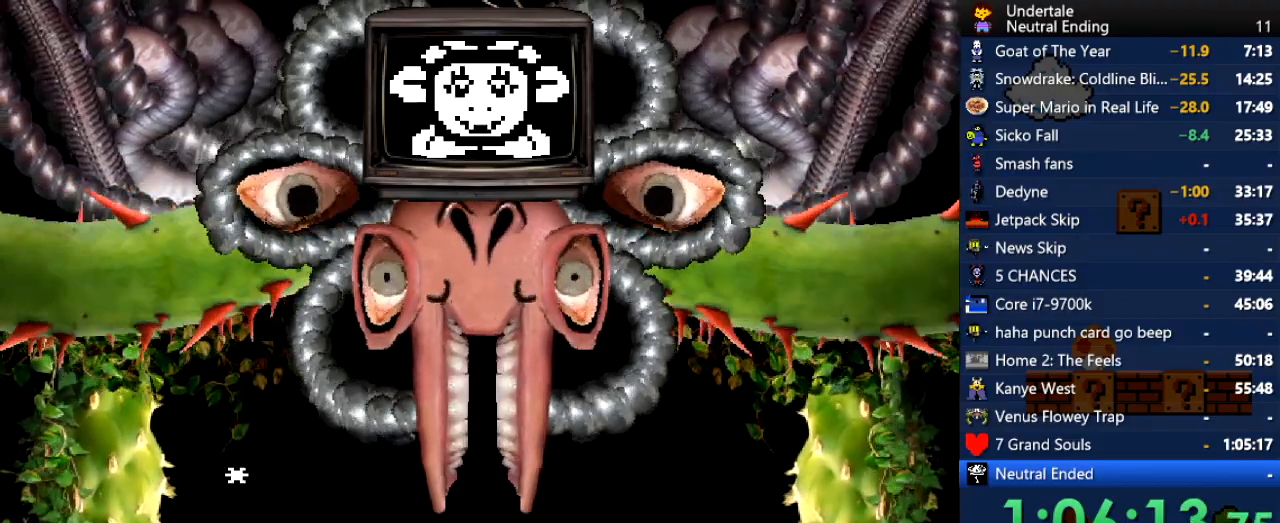
{"keys": [], "events": [[19, "return", "up"], [76, "return", "down"], [76, "z", "down"], [113, "return", "up"], [113, "z", "up"], [264, "return", "down"], [264, "z", "down"], [302, "return", "up"], [302, "z", "up"], [359, "return", "down"], [396, "return", "up"], [396, "z", "down"], [453, "return", "down"], [453, "z", "up"], [491, "return", "up"]]}
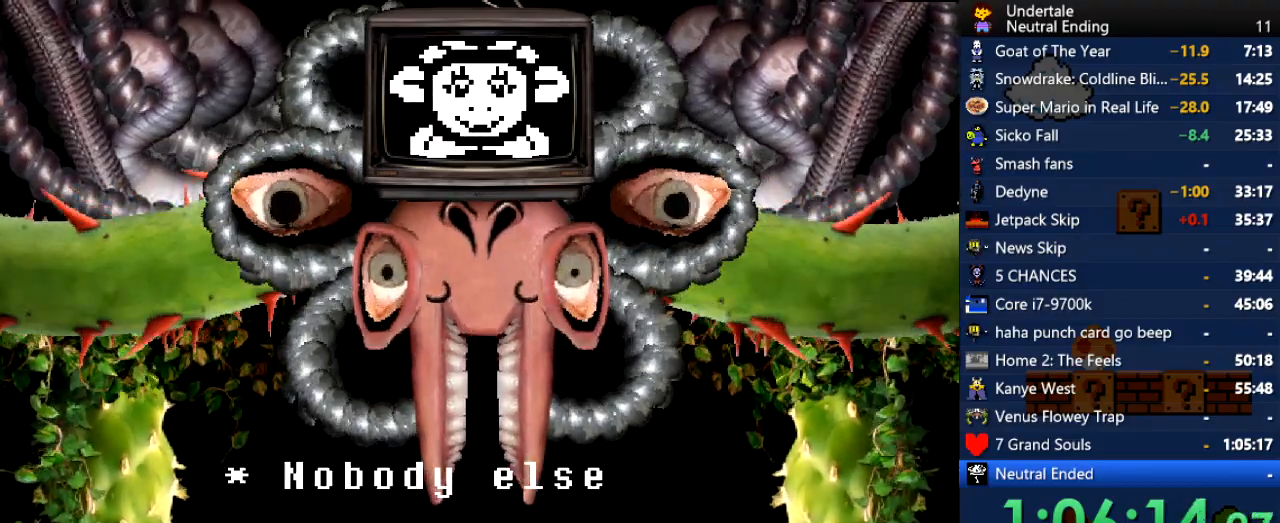
{"keys": ["return", "z"], "events": [[56, "return", "down"], [56, "z", "down"], [94, "return", "up"], [132, "return", "down"], [132, "z", "up"], [188, "return", "up"], [245, "return", "down"], [245, "z", "down"], [283, "return", "up"], [283, "z", "up"], [339, "return", "down"], [377, "return", "up"], [377, "z", "down"], [434, "return", "down"], [434, "z", "up"], [471, "return", "up"], [509, "return", "down"], [509, "z", "down"]]}
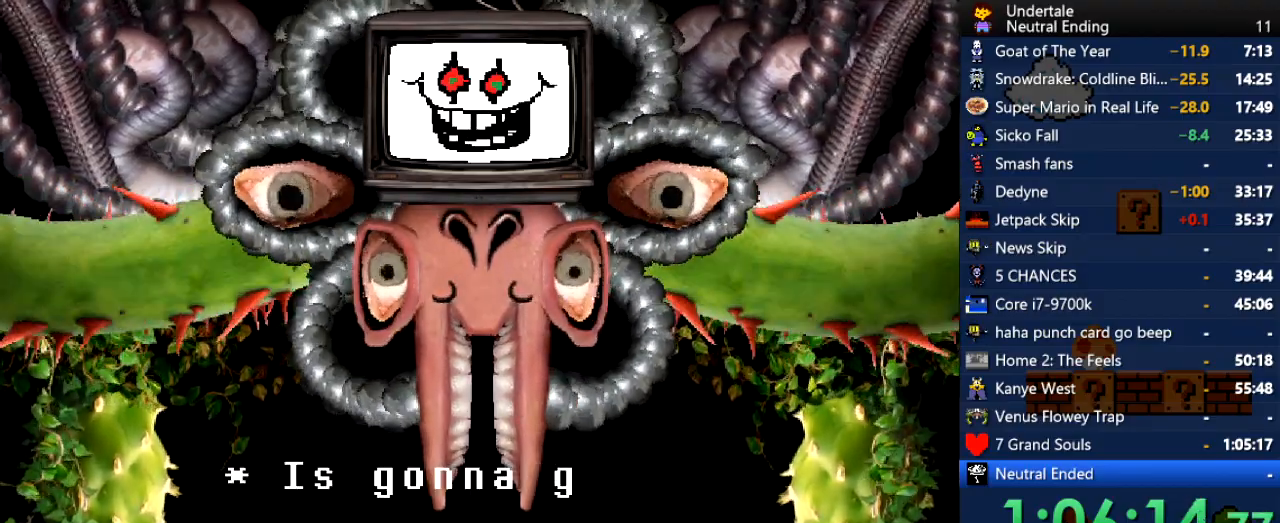
{"keys": ["return", "z"], "events": [[113, "return", "up"], [113, "z", "up"], [151, "z", "down"], [208, "return", "down"], [245, "z", "up"], [283, "return", "up"], [378, "return", "down"], [434, "return", "up"], [472, "return", "down"], [472, "z", "down"]]}
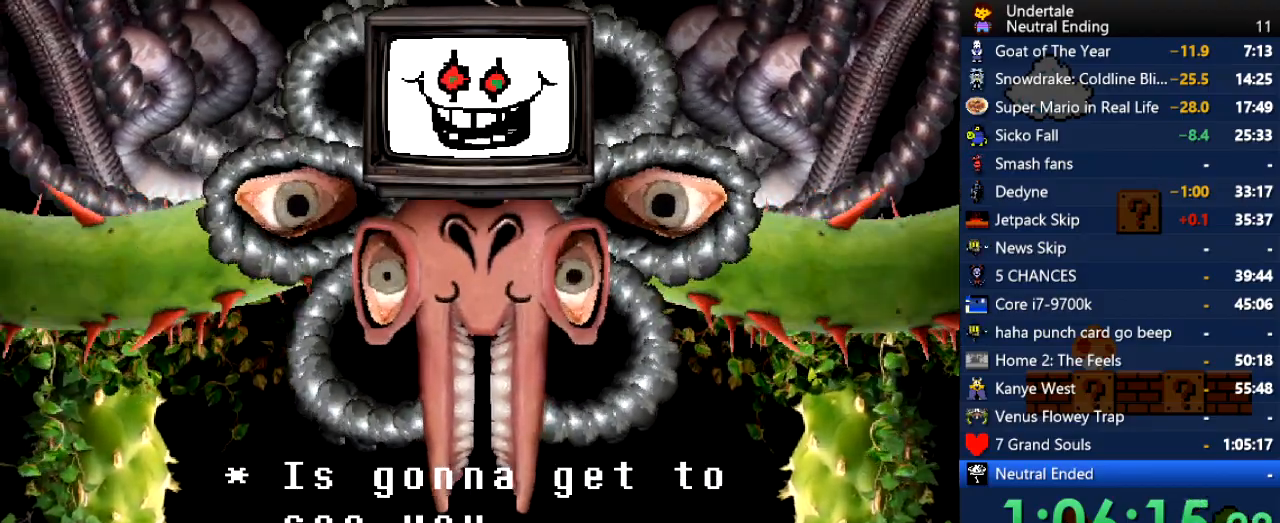
{"keys": ["z"], "events": [[37, "return", "up"], [75, "return", "down"], [75, "z", "up"], [132, "return", "up"], [132, "z", "down"], [226, "z", "up"], [264, "return", "down"], [264, "z", "down"], [320, "return", "up"], [320, "z", "up"], [358, "return", "down"], [396, "return", "up"], [396, "z", "down"], [453, "z", "up"], [509, "z", "down"]]}
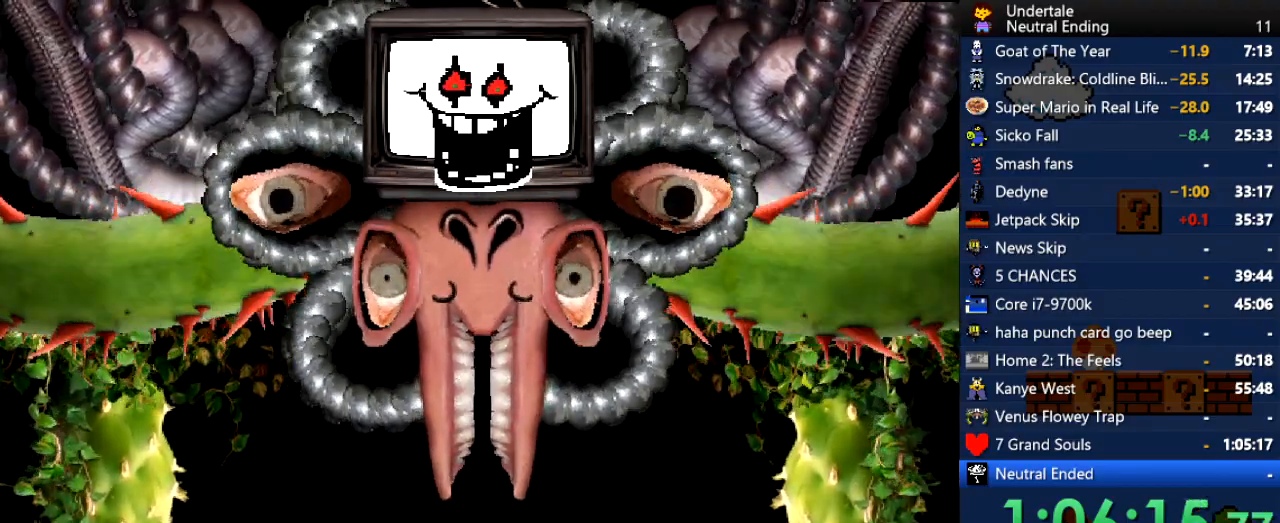
{"keys": [], "events": [[38, "z", "up"], [94, "return", "down"], [94, "z", "down"], [132, "return", "up"], [132, "z", "up"], [170, "return", "down"], [227, "return", "up"]]}
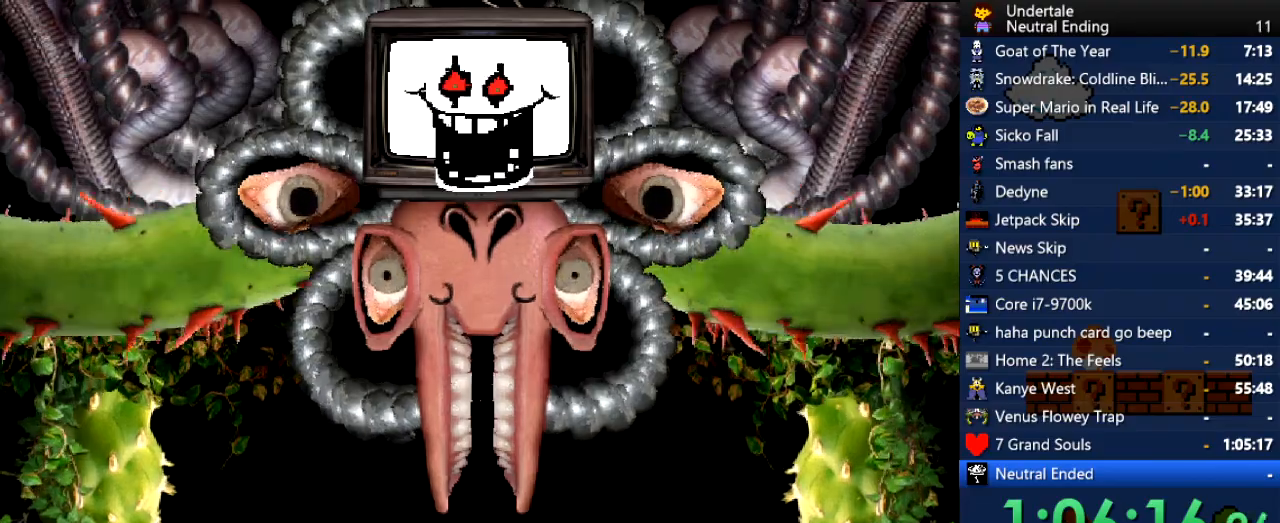
{"keys": ["right"], "events": [[396, "right", "down"]]}
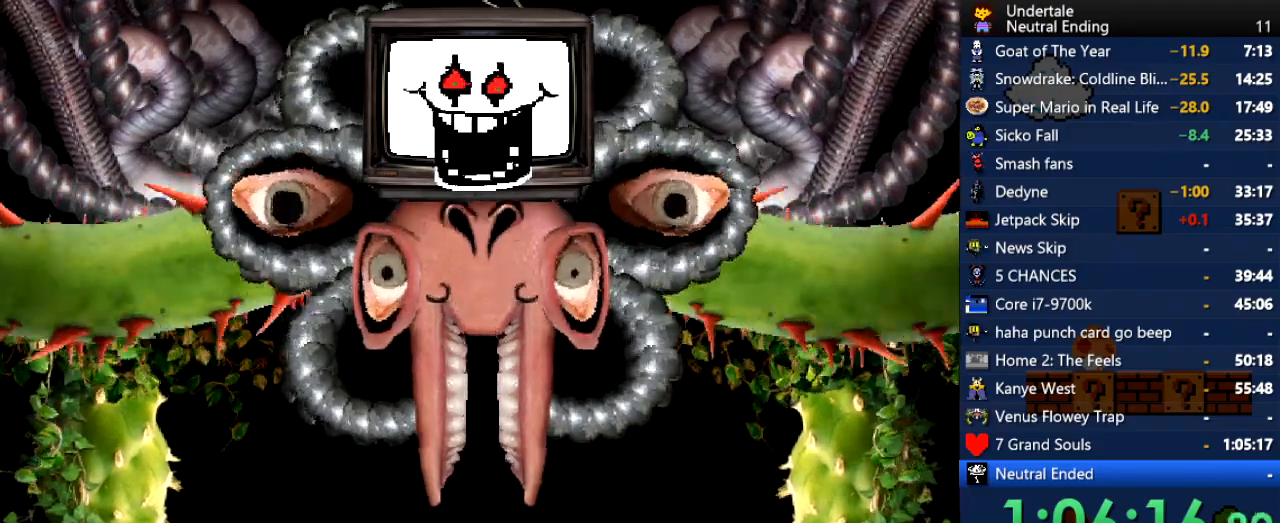
{"keys": [], "events": [[19, "right", "up"]]}
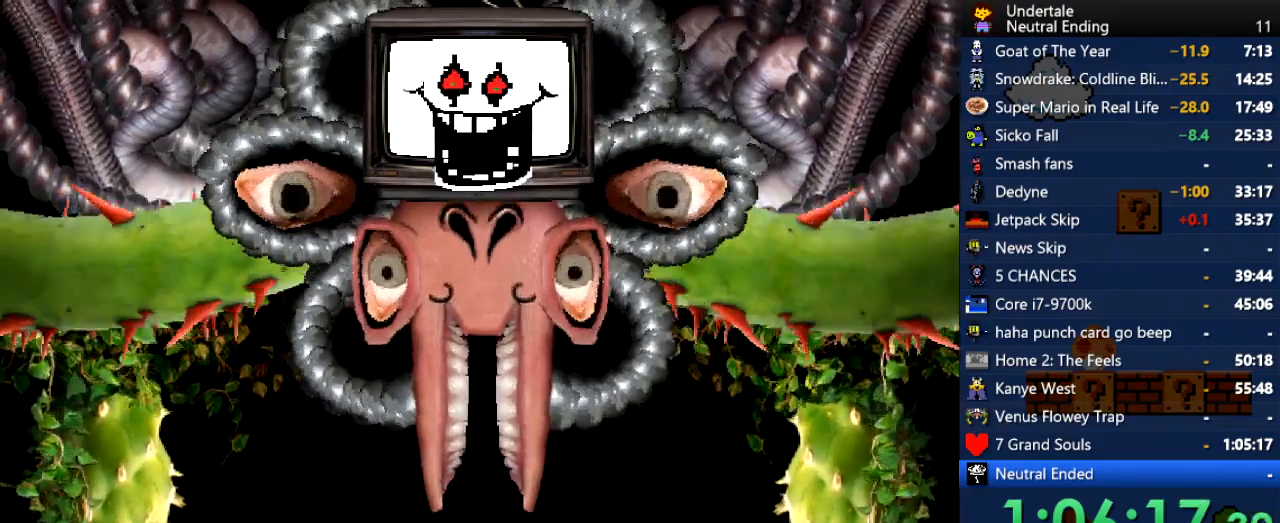
{"keys": [], "events": []}
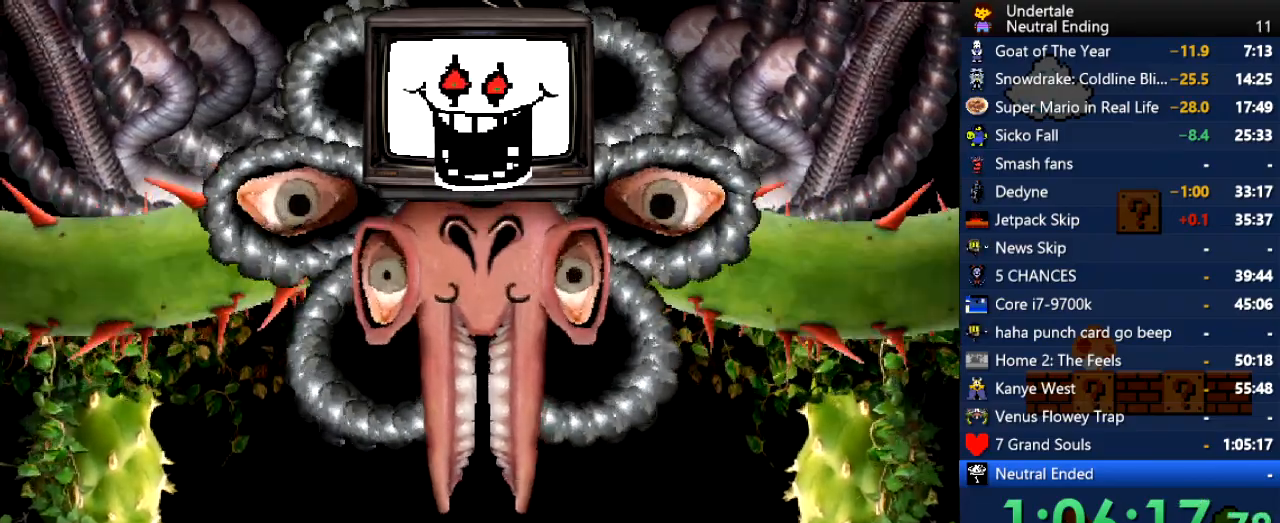
{"keys": [], "events": []}
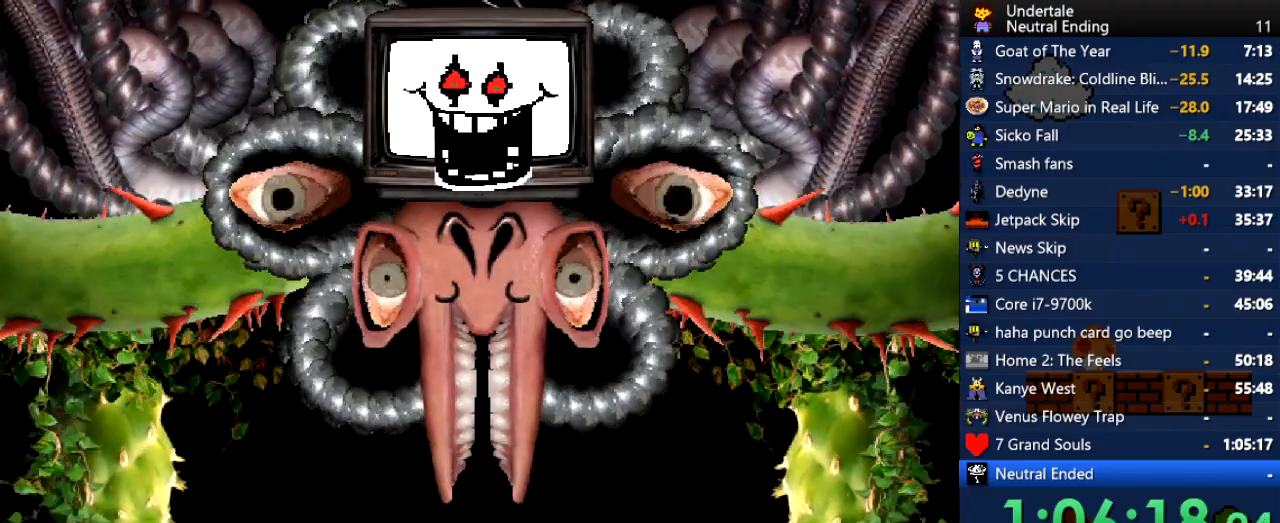
{"keys": [], "events": []}
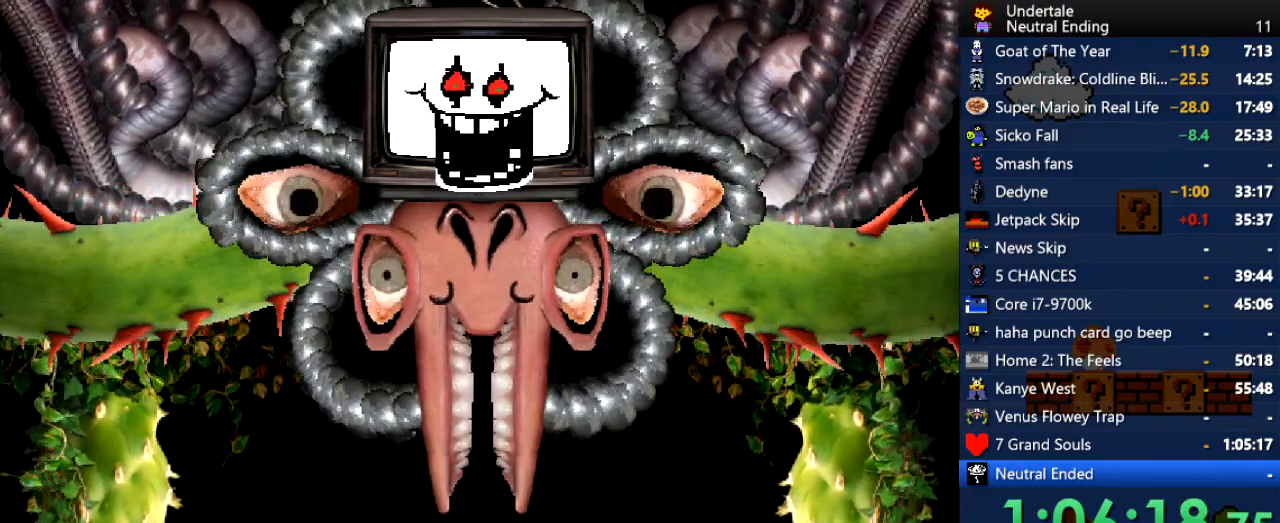
{"keys": [], "events": []}
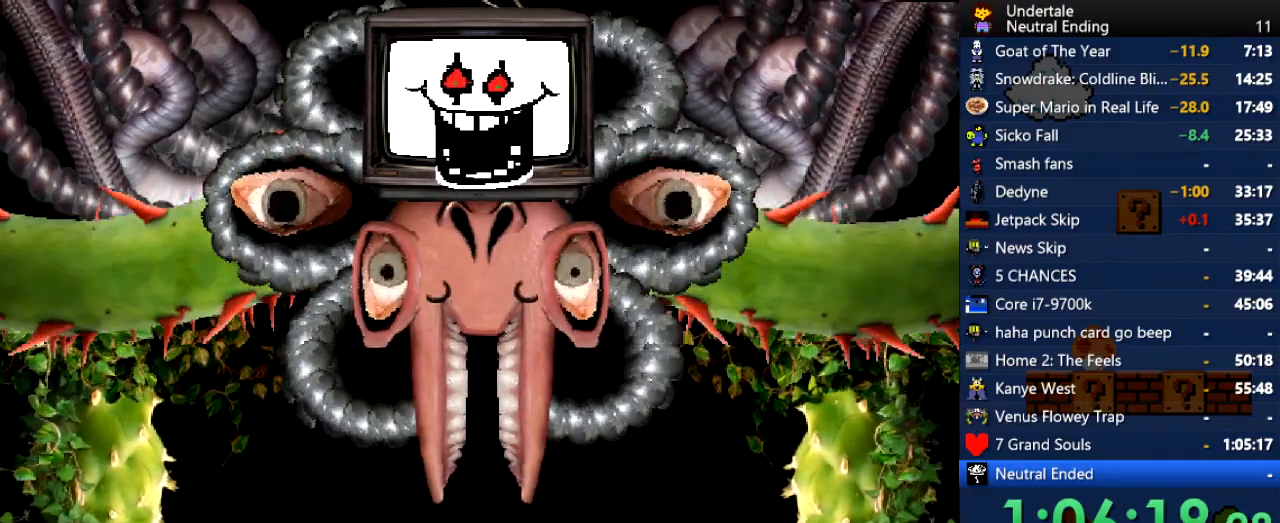
{"keys": [], "events": []}
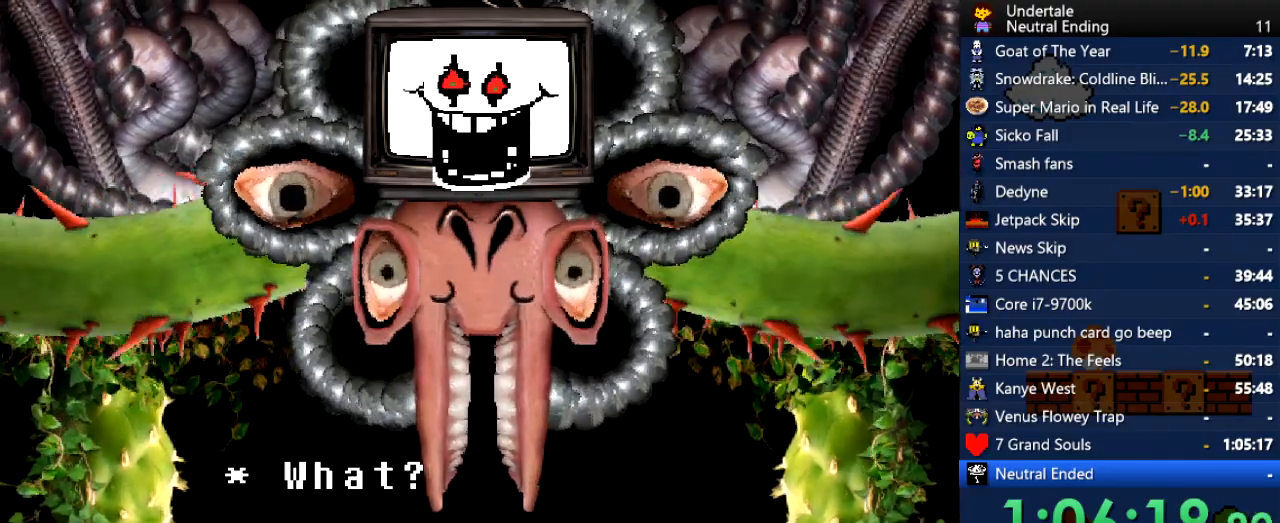
{"keys": [], "events": []}
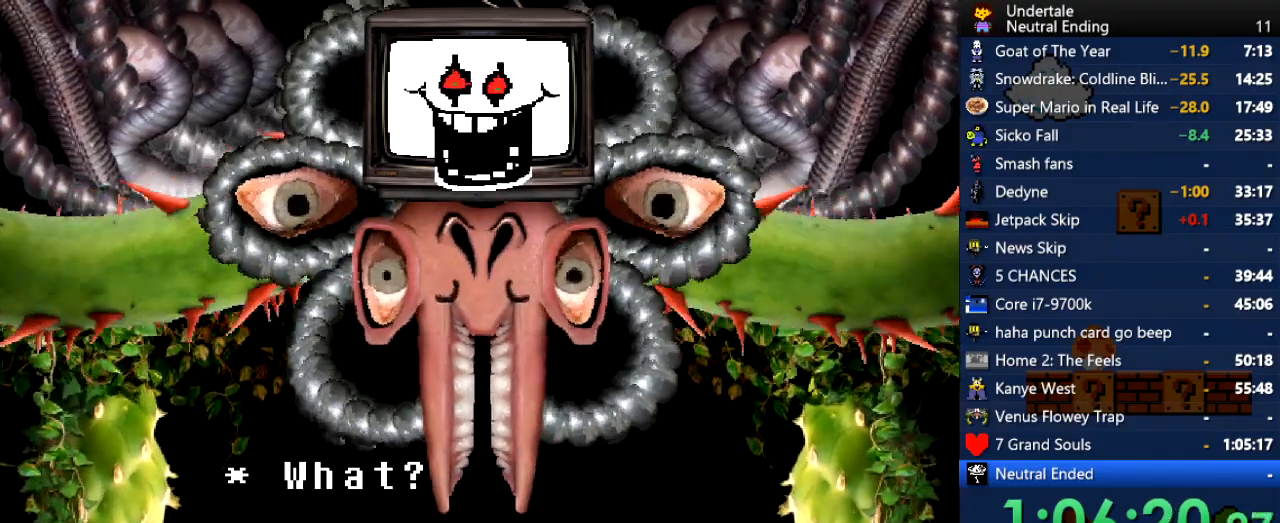
{"keys": [], "events": []}
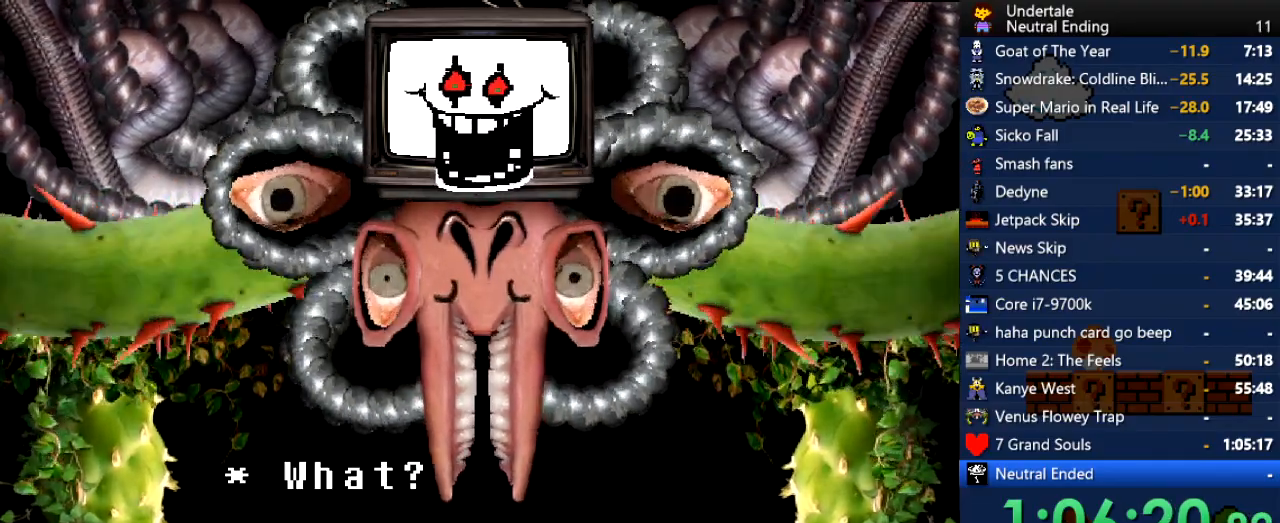
{"keys": [], "events": [[415, "z", "down"], [472, "z", "up"]]}
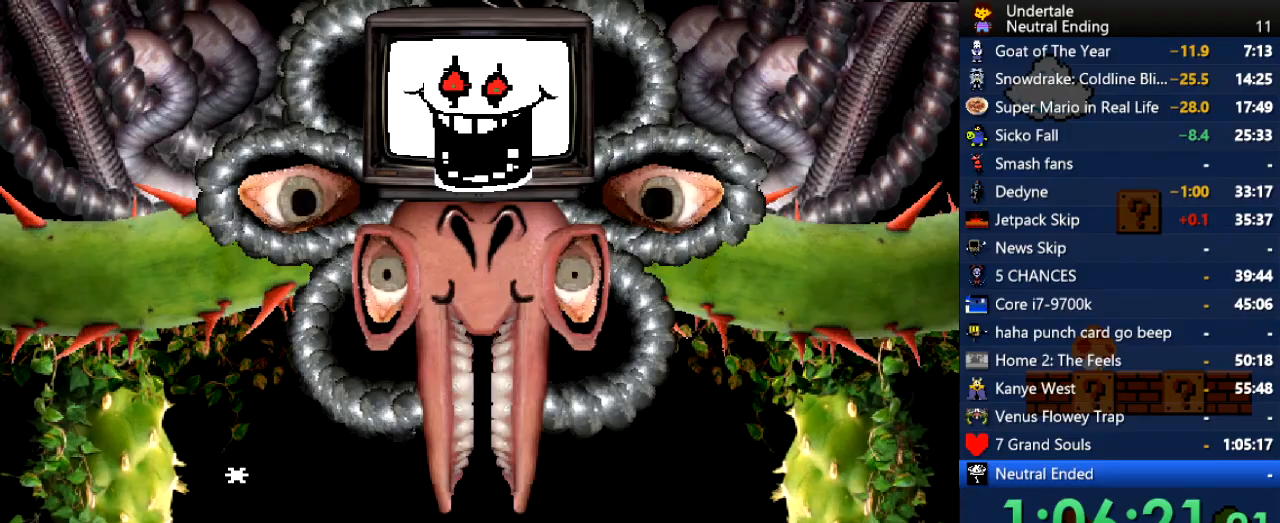
{"keys": ["z"], "events": [[75, "z", "down"], [94, "z", "up"], [207, "z", "down"], [264, "z", "up"], [358, "z", "down"], [415, "z", "up"], [490, "z", "down"]]}
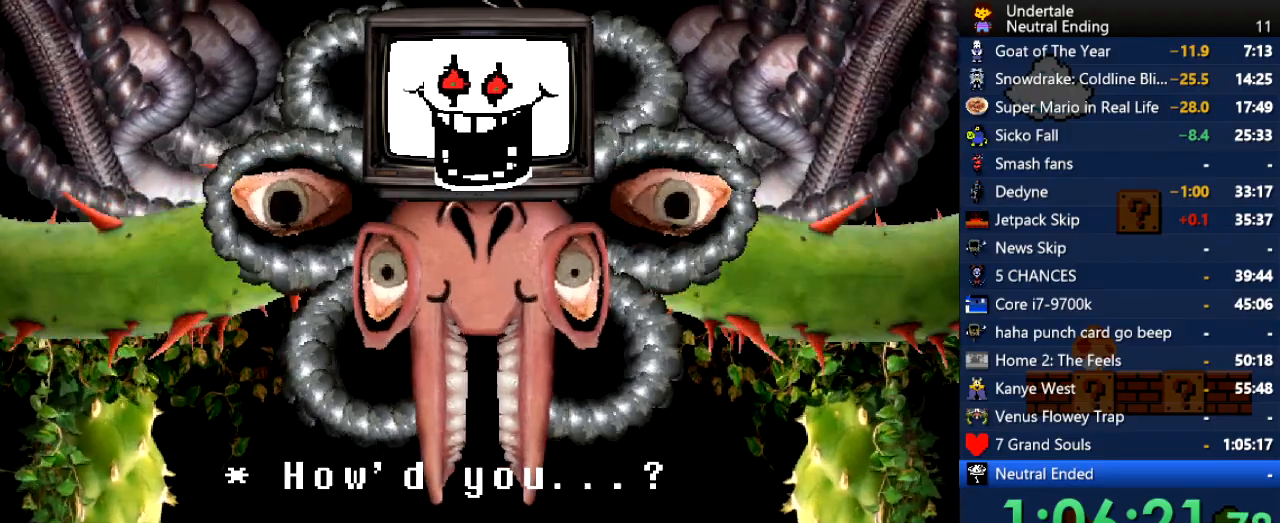
{"keys": [], "events": [[76, "z", "up"], [113, "z", "down"], [208, "z", "up"], [283, "z", "down"], [321, "z", "up"], [415, "z", "down"], [472, "z", "up"]]}
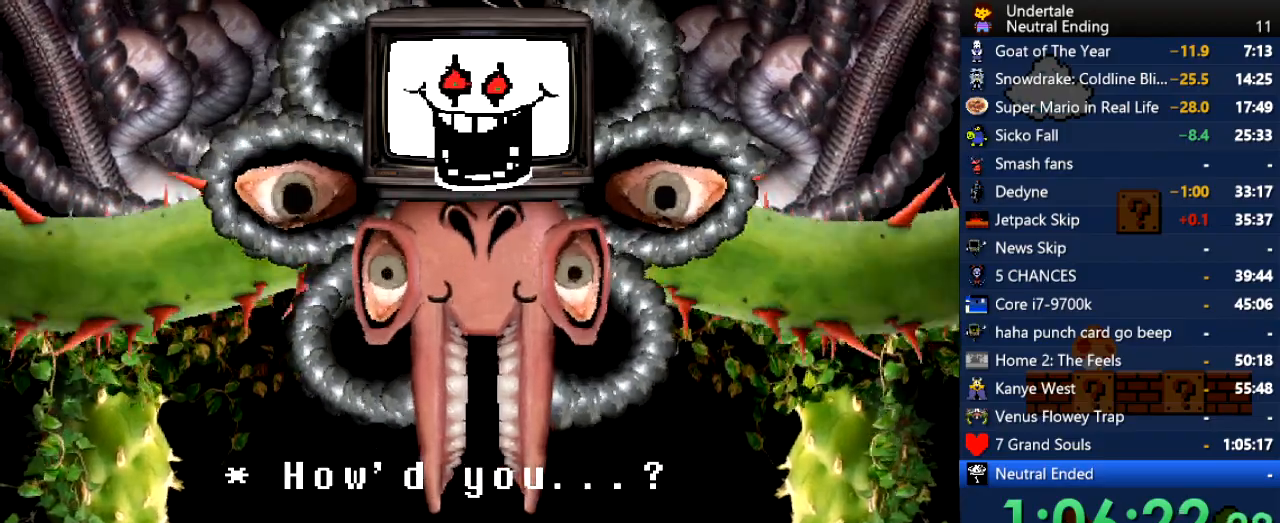
{"keys": [], "events": [[37, "z", "down"], [75, "z", "up"], [283, "z", "down"], [358, "z", "up"], [415, "z", "down"], [490, "z", "up"]]}
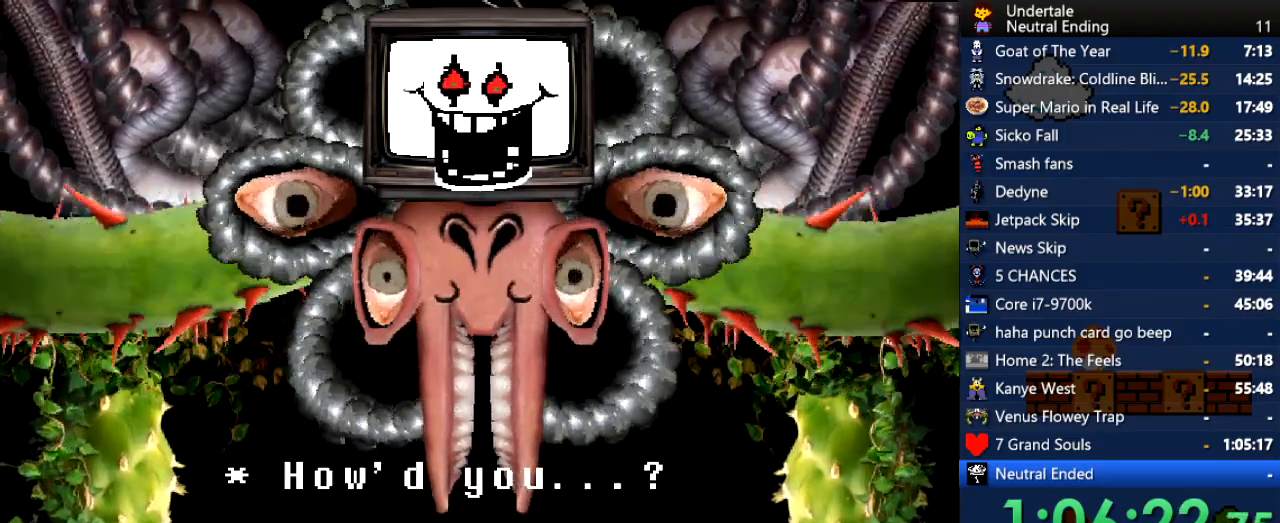
{"keys": [], "events": [[38, "z", "down"], [132, "z", "up"], [170, "z", "down"], [264, "z", "up"], [378, "z", "down"], [415, "z", "up"]]}
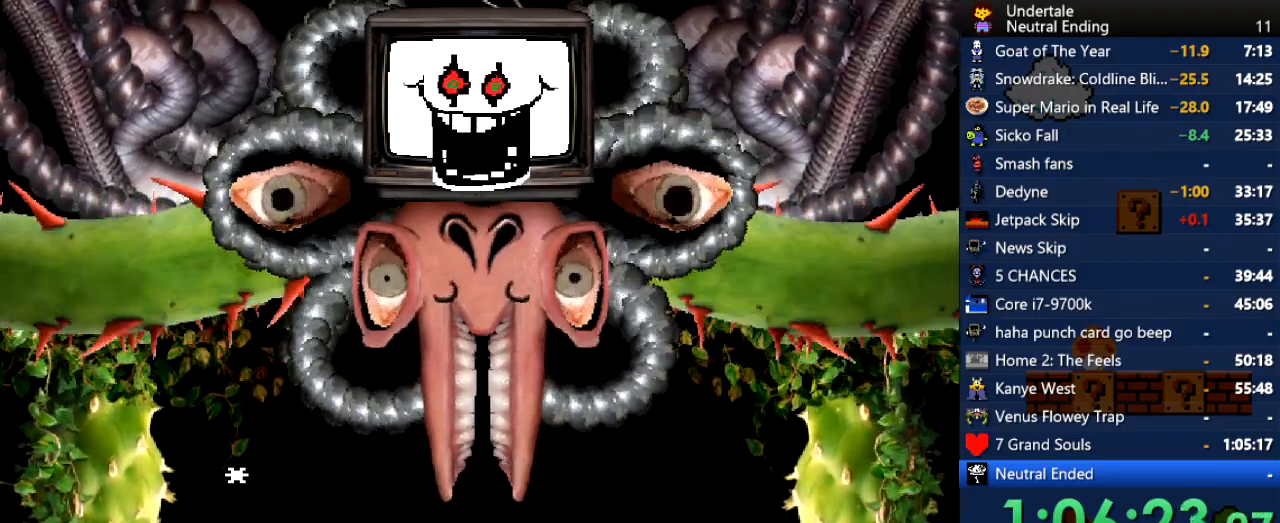
{"keys": [], "events": [[19, "z", "down"], [56, "z", "up"], [151, "z", "down"], [207, "z", "up"], [302, "z", "down"], [339, "z", "up"], [434, "z", "down"], [490, "z", "up"]]}
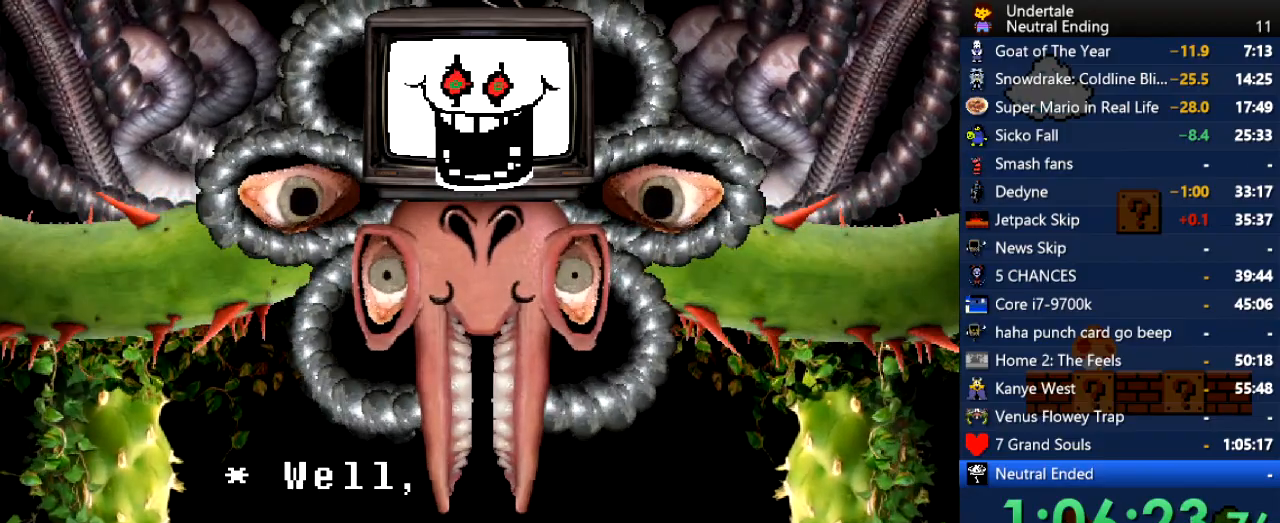
{"keys": ["z"], "events": [[76, "z", "down"], [151, "z", "up"], [264, "z", "down"], [359, "z", "up"], [434, "z", "down"]]}
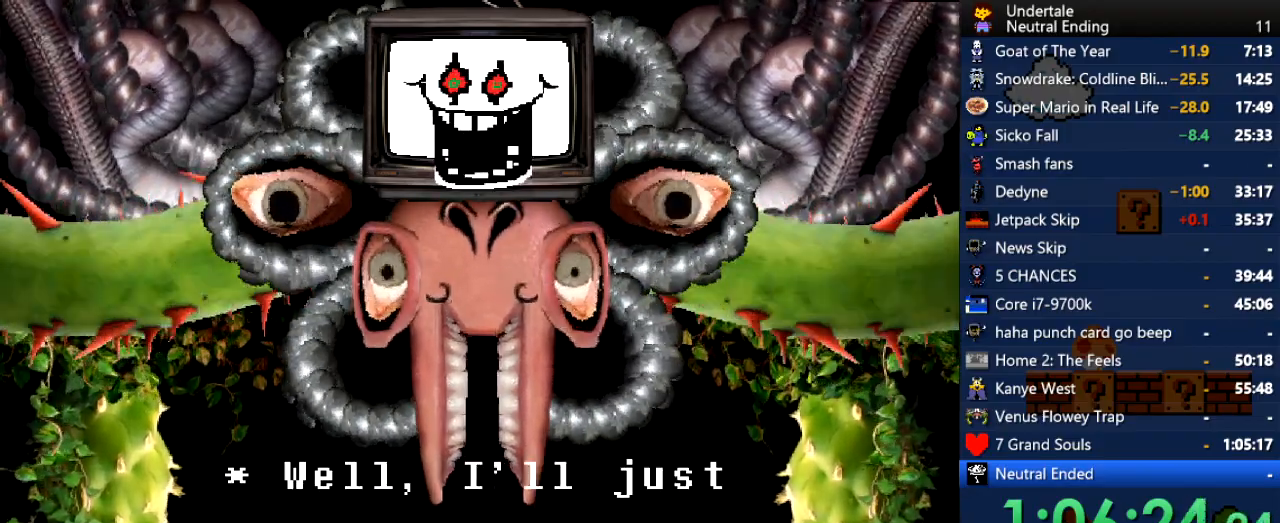
{"keys": ["z"], "events": [[37, "z", "up"], [170, "z", "down"], [283, "z", "up"], [358, "z", "down"]]}
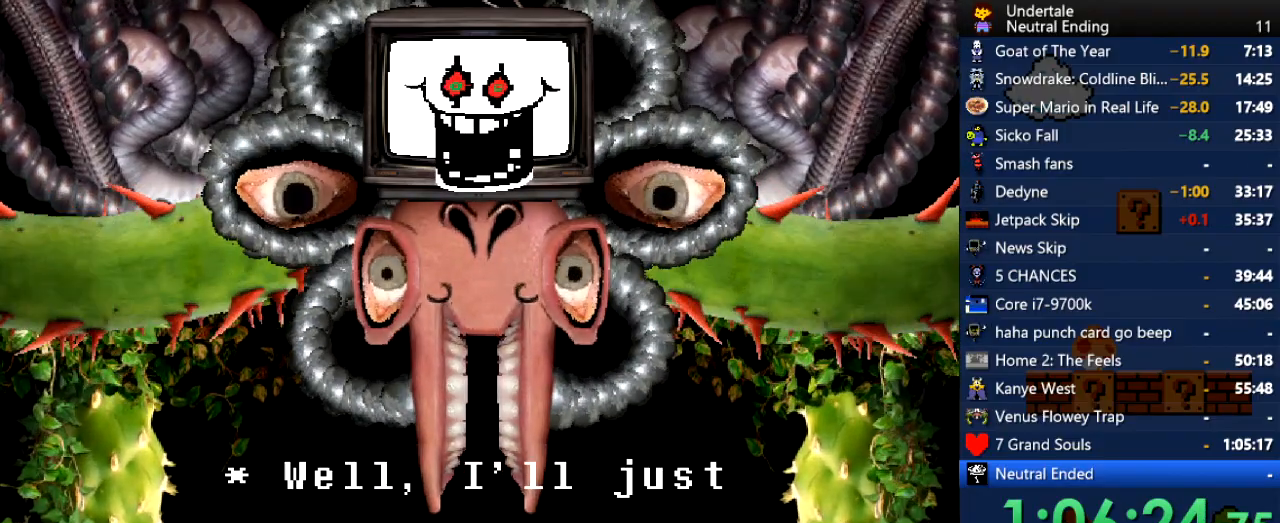
{"keys": [], "events": [[19, "z", "up"], [94, "z", "down"], [189, "z", "up"], [283, "z", "down"], [378, "z", "up"]]}
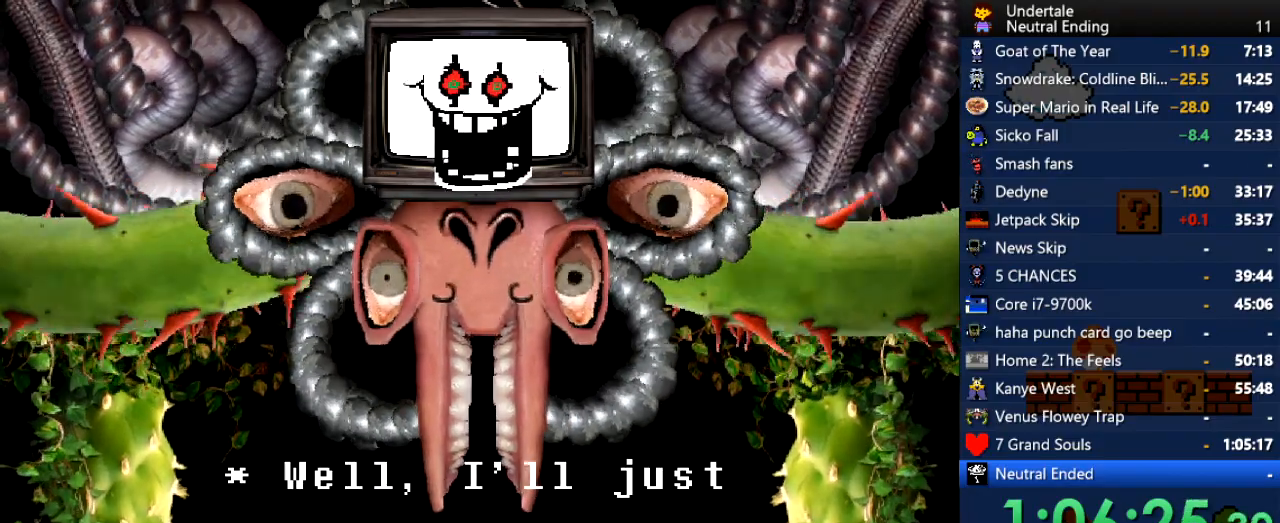
{"keys": ["z"], "events": [[19, "z", "down"], [170, "z", "up"], [283, "z", "down"], [358, "z", "up"], [490, "z", "down"]]}
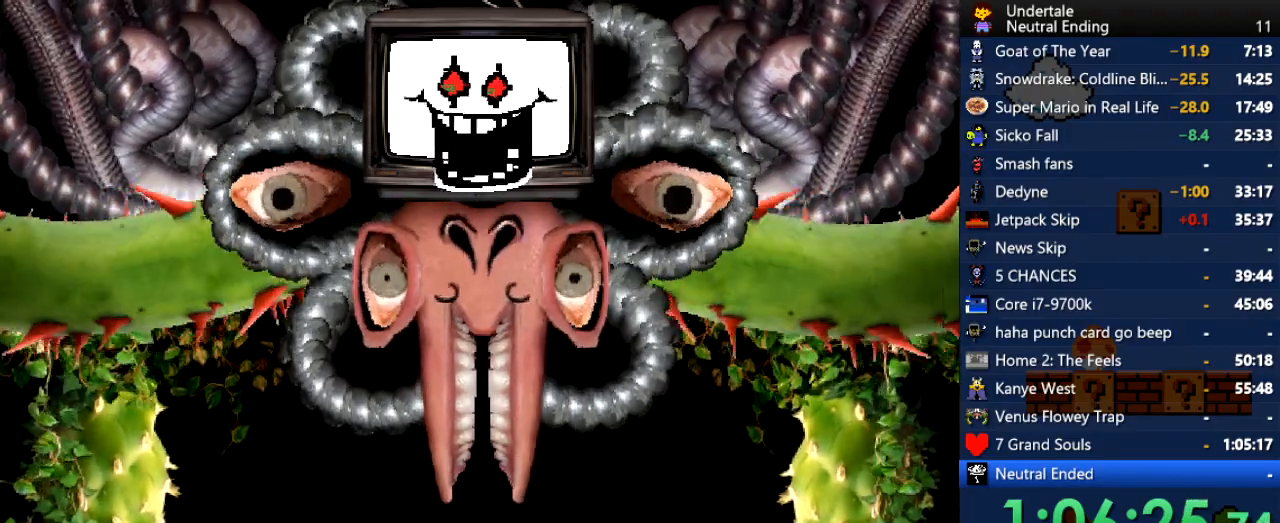
{"keys": [], "events": [[76, "z", "up"], [170, "z", "down"], [264, "z", "up"], [359, "z", "down"], [453, "z", "up"]]}